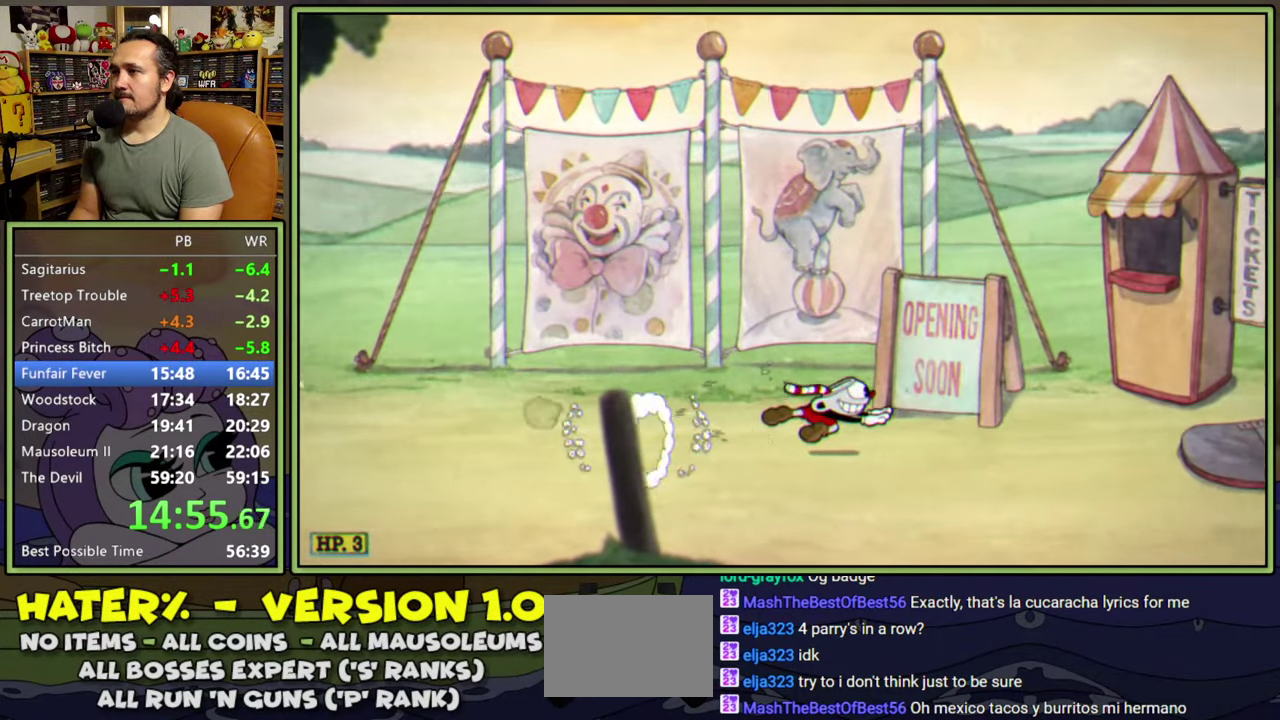
Gameplay with a controller (Xbox layout); each line is a JSON object with the inputs held at the frame after it. "events" lists button and stick changes between this image and that frame as [ms after this image, input, new state], when the widget could be followed in between. Not read: L2 L3 R2 R3 left_stick.
{"buttons": ["Y", "DPAD_RIGHT"], "right_stick": "center", "events": [[50, "Y", "down"], [267, "A", "up"], [317, "Y", "up"], [500, "Y", "down"]]}
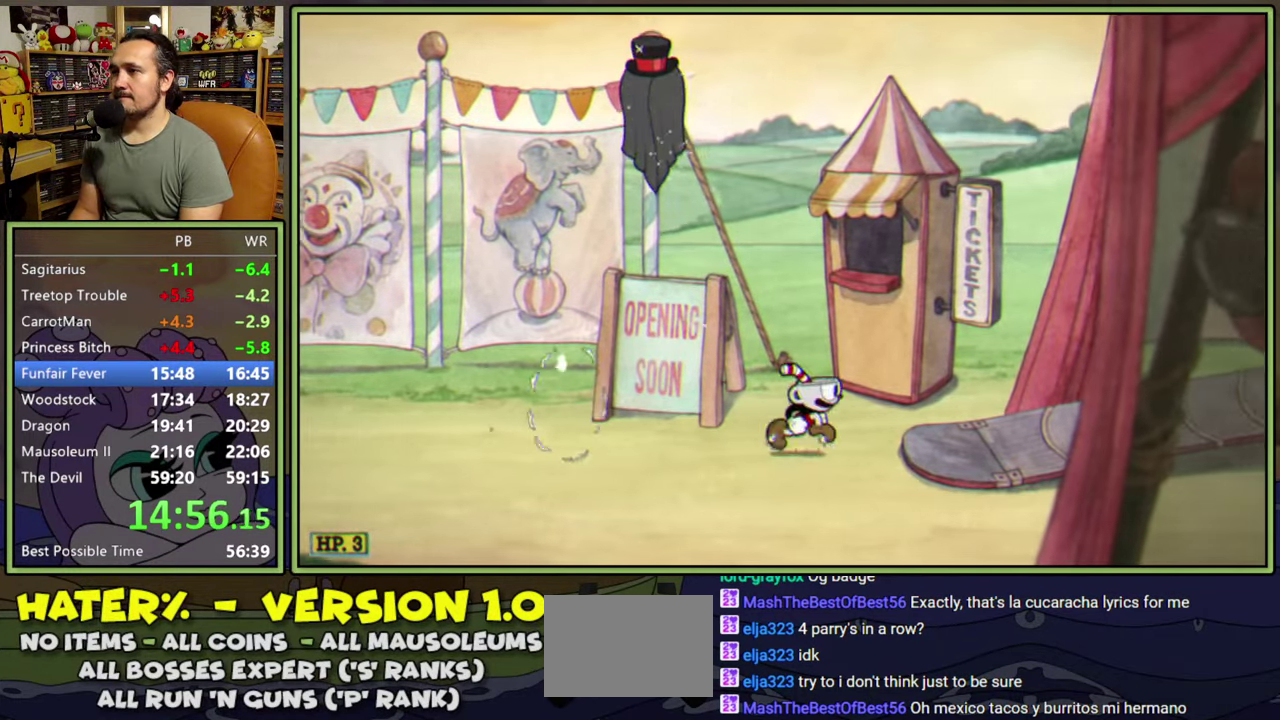
{"buttons": ["A", "Y", "DPAD_RIGHT"], "right_stick": "center", "events": [[267, "Y", "up"], [333, "A", "down"], [383, "Y", "down"]]}
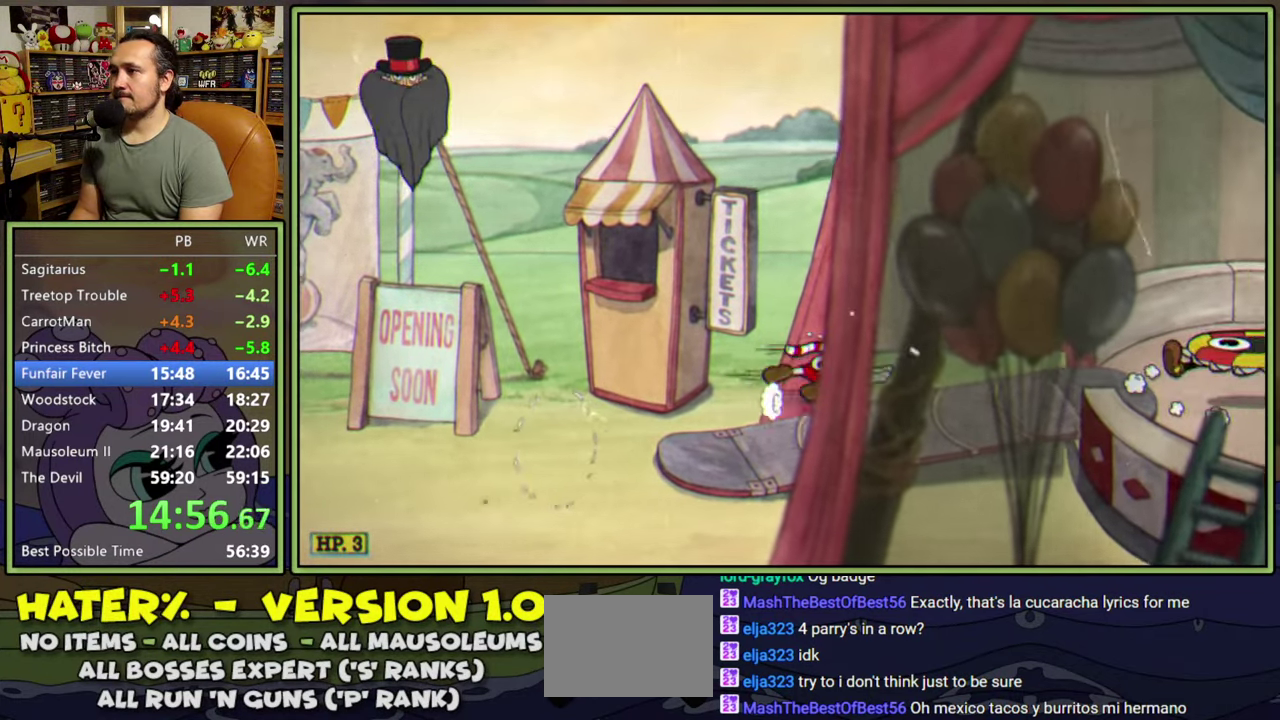
{"buttons": ["A", "Y", "DPAD_RIGHT"], "right_stick": "center", "events": [[33, "A", "up"], [67, "Y", "up"], [333, "A", "down"], [483, "Y", "down"]]}
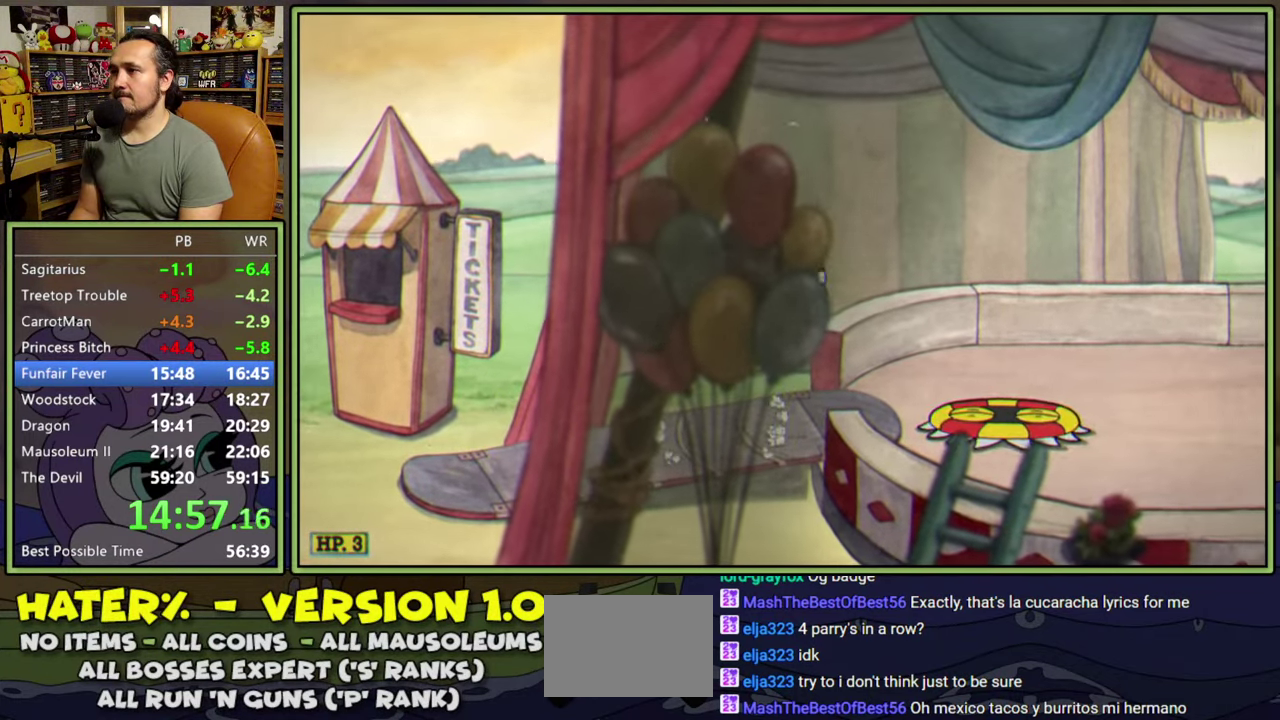
{"buttons": ["DPAD_RIGHT"], "right_stick": "center", "events": [[100, "A", "up"], [167, "Y", "up"]]}
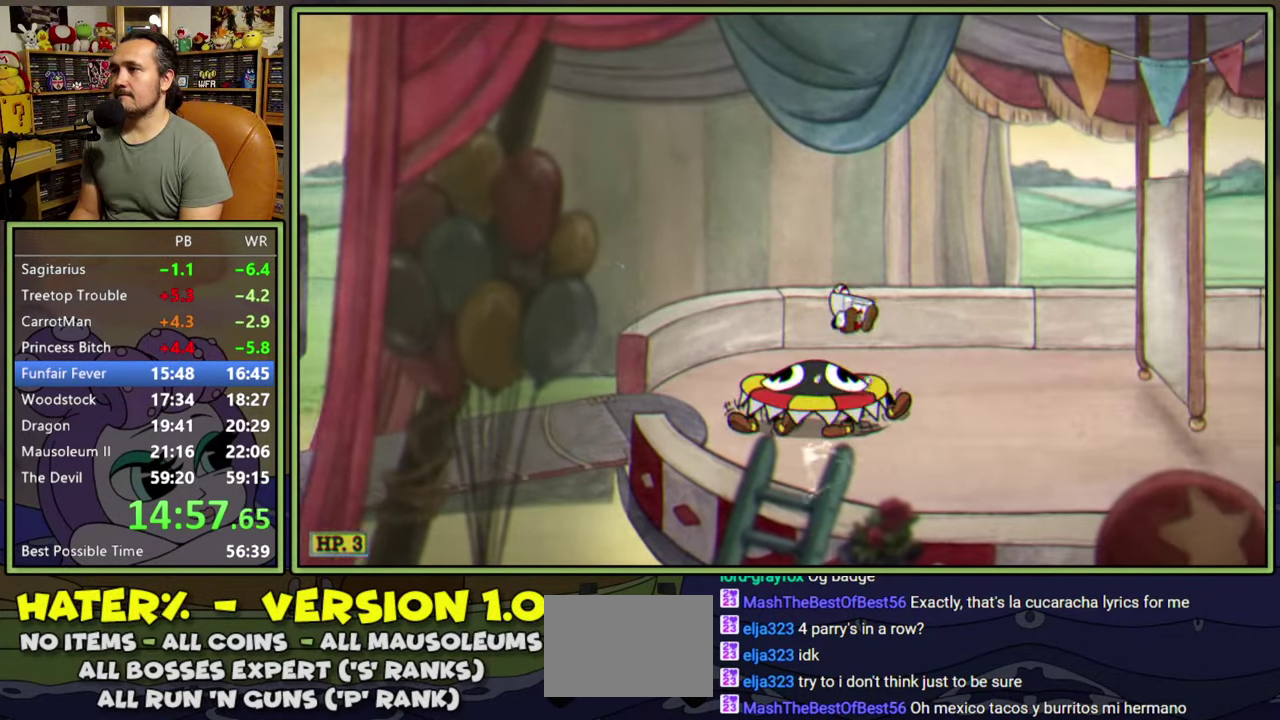
{"buttons": ["Y", "DPAD_RIGHT"], "right_stick": "center", "events": [[250, "Y", "down"]]}
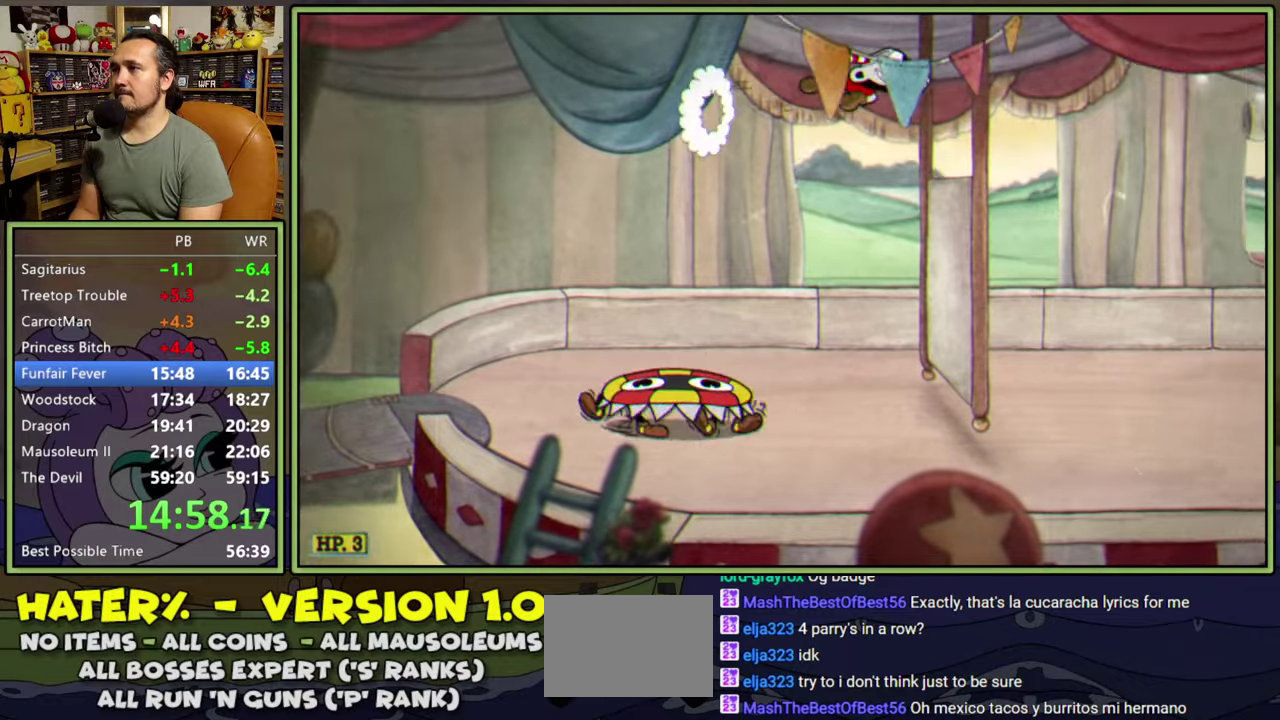
{"buttons": ["DPAD_RIGHT"], "right_stick": "center", "events": [[83, "Y", "up"], [267, "Y", "down"], [433, "Y", "up"]]}
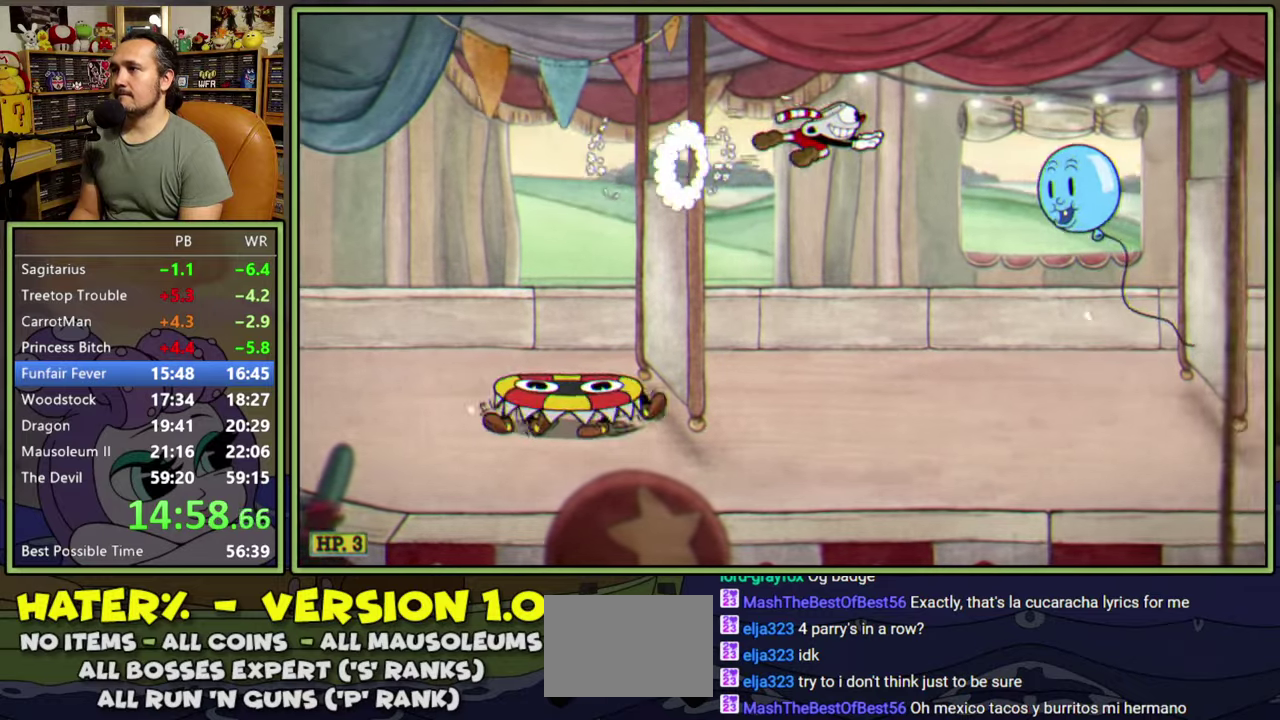
{"buttons": ["DPAD_RIGHT"], "right_stick": "center", "events": []}
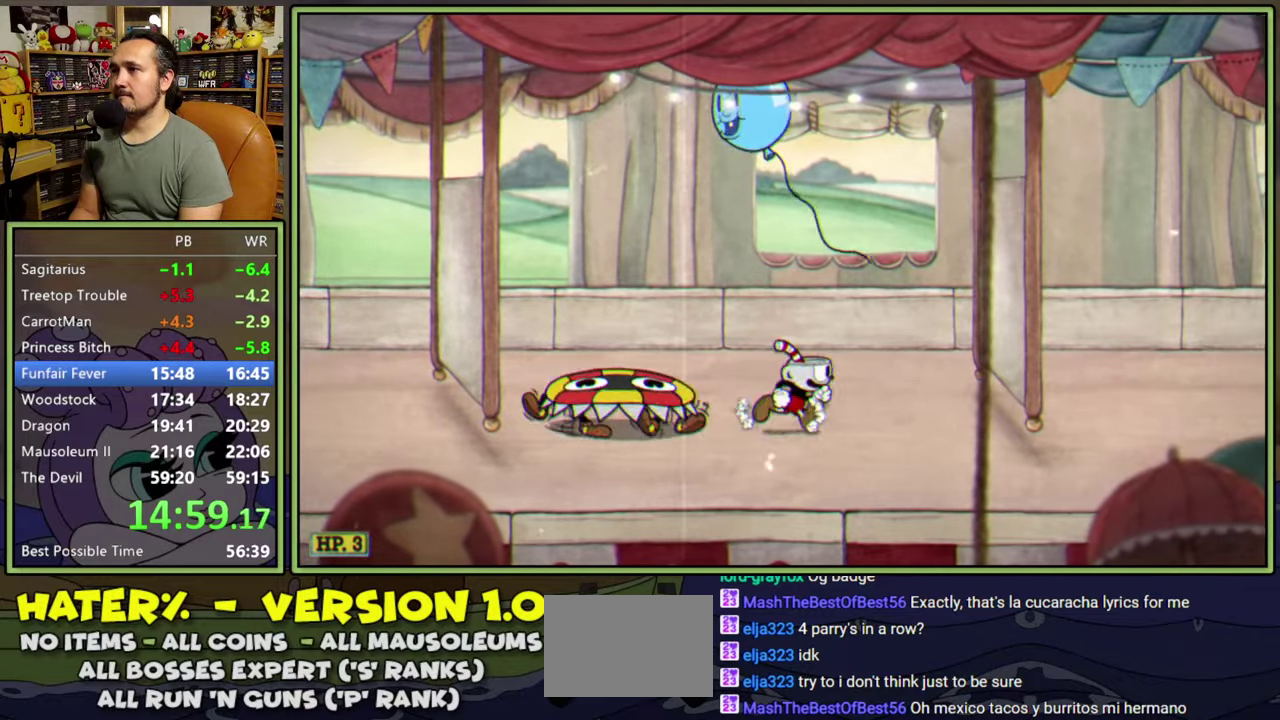
{"buttons": ["Y", "DPAD_RIGHT"], "right_stick": "center", "events": [[17, "DPAD_RIGHT", "up"], [283, "DPAD_RIGHT", "down"], [383, "Y", "down"]]}
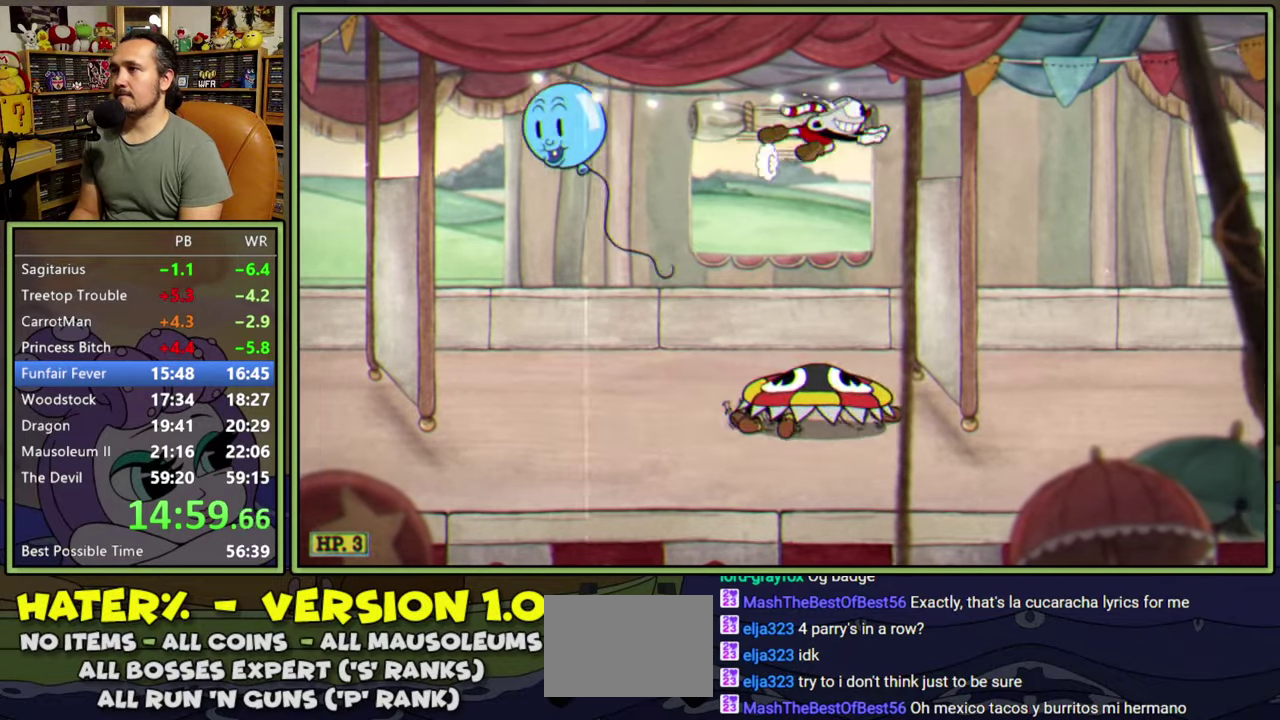
{"buttons": ["Y", "DPAD_RIGHT"], "right_stick": "center", "events": [[50, "Y", "up"], [317, "Y", "down"]]}
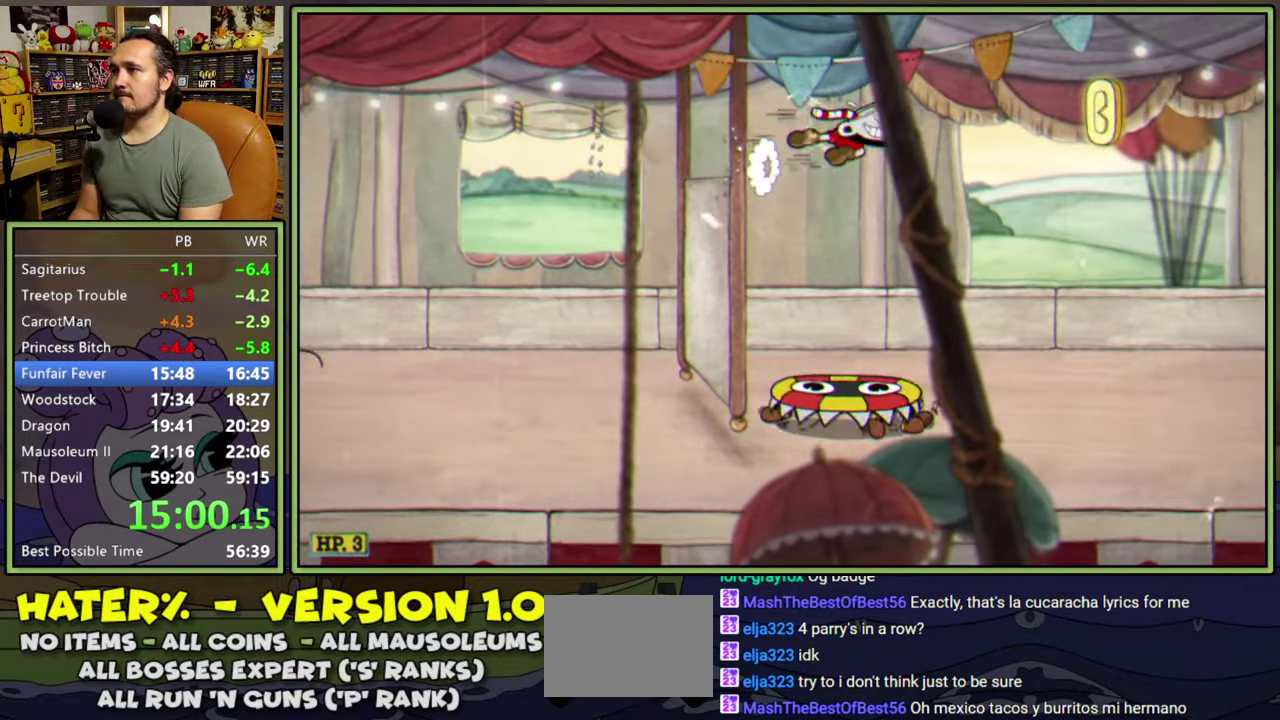
{"buttons": ["DPAD_RIGHT"], "right_stick": "center", "events": [[50, "Y", "up"]]}
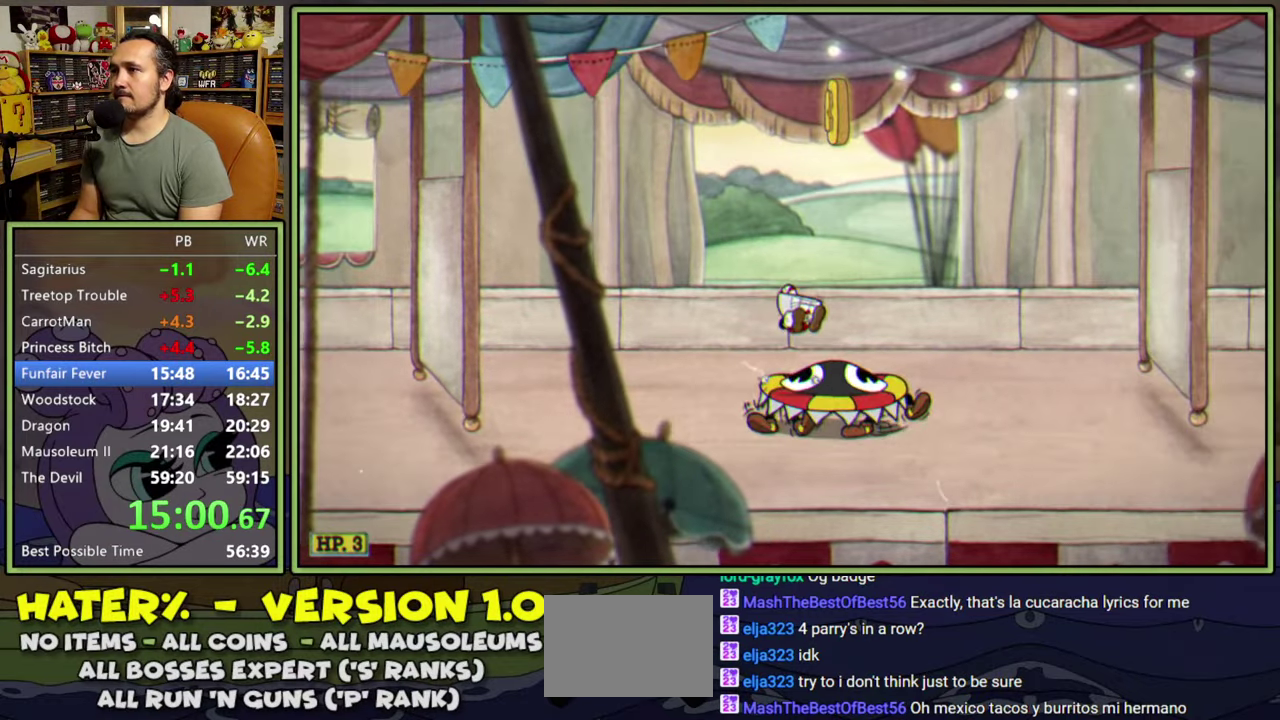
{"buttons": ["DPAD_LEFT"], "right_stick": "center", "events": [[467, "DPAD_RIGHT", "up"], [500, "DPAD_LEFT", "down"]]}
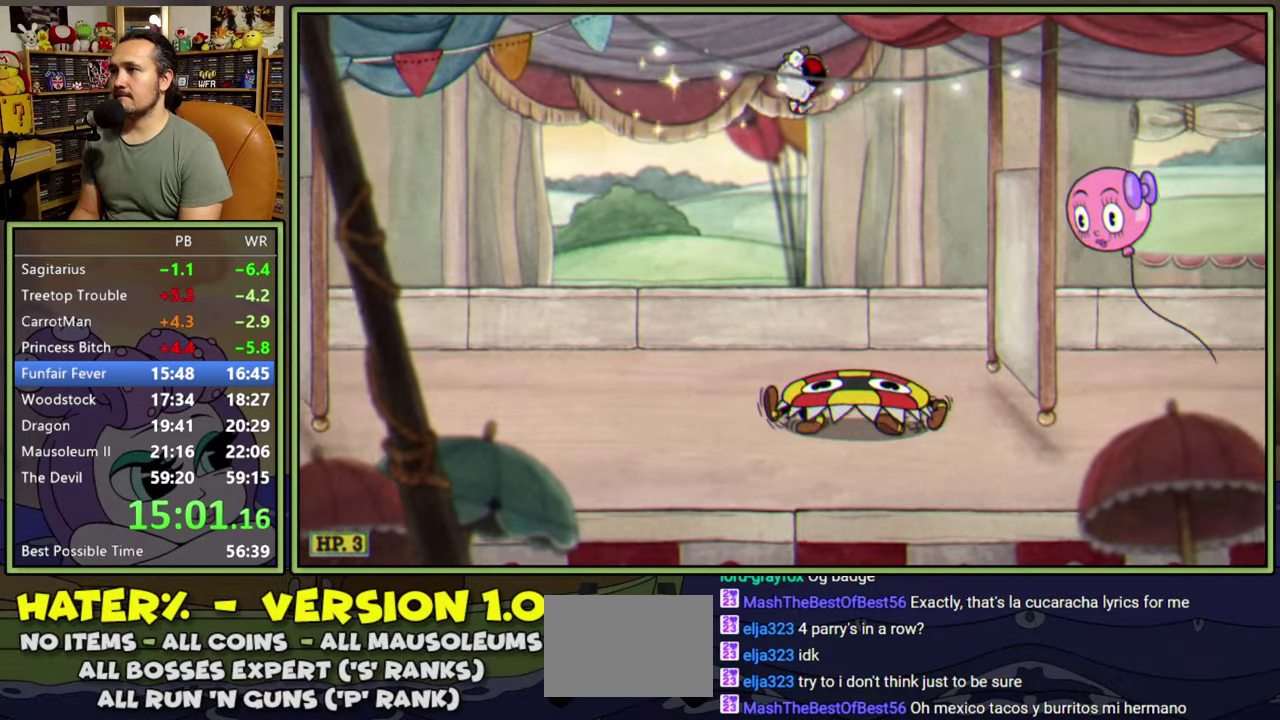
{"buttons": [], "right_stick": "center", "events": [[217, "DPAD_LEFT", "up"], [250, "DPAD_RIGHT", "down"], [350, "DPAD_RIGHT", "up"]]}
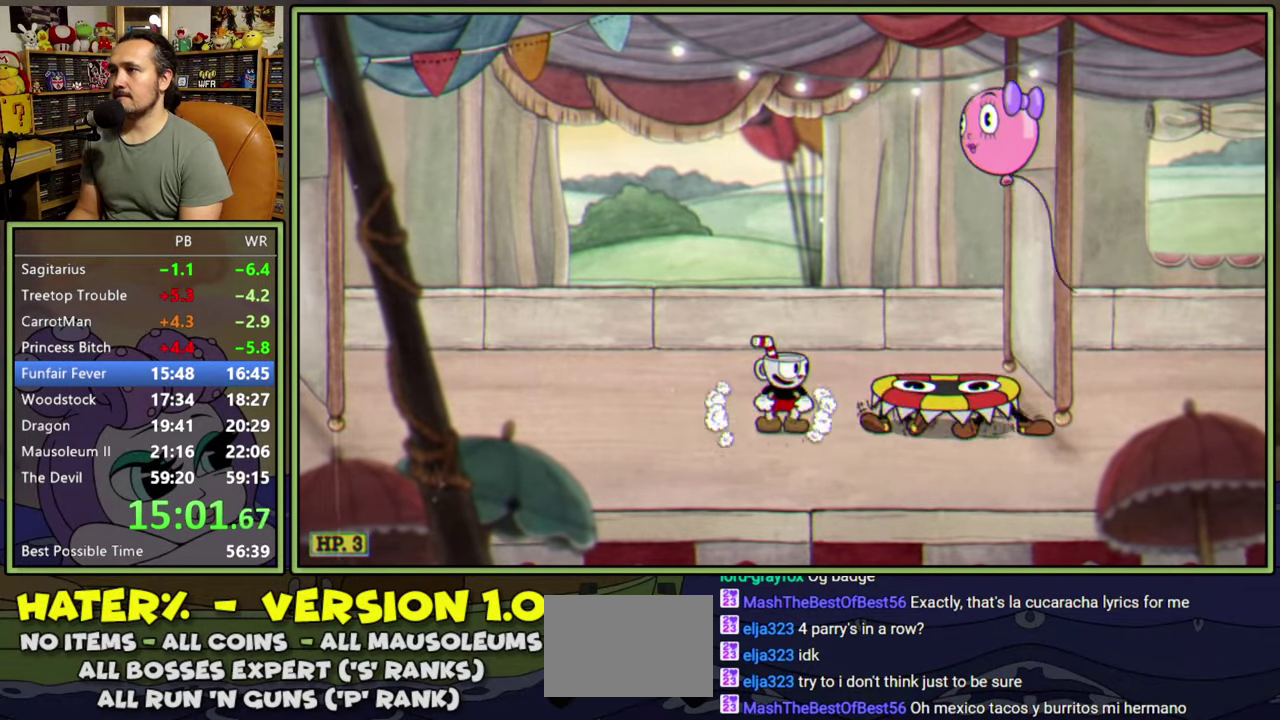
{"buttons": ["A"], "right_stick": "center", "events": [[167, "A", "down"], [333, "DPAD_RIGHT", "down"], [383, "A", "up"], [400, "DPAD_RIGHT", "up"], [450, "A", "down"]]}
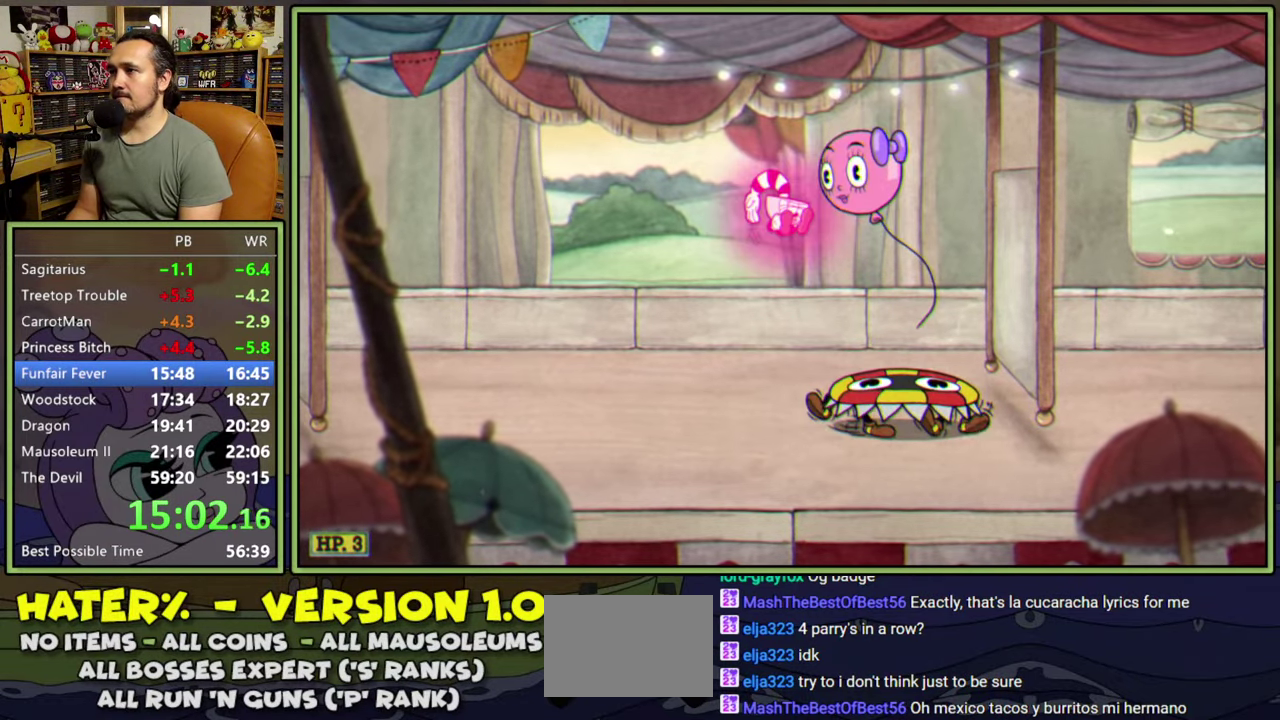
{"buttons": [], "right_stick": "center", "events": [[17, "A", "up"], [83, "A", "down"], [133, "A", "up"], [200, "A", "down"], [250, "A", "up"], [317, "A", "down"], [367, "A", "up"], [433, "A", "down"], [500, "A", "up"]]}
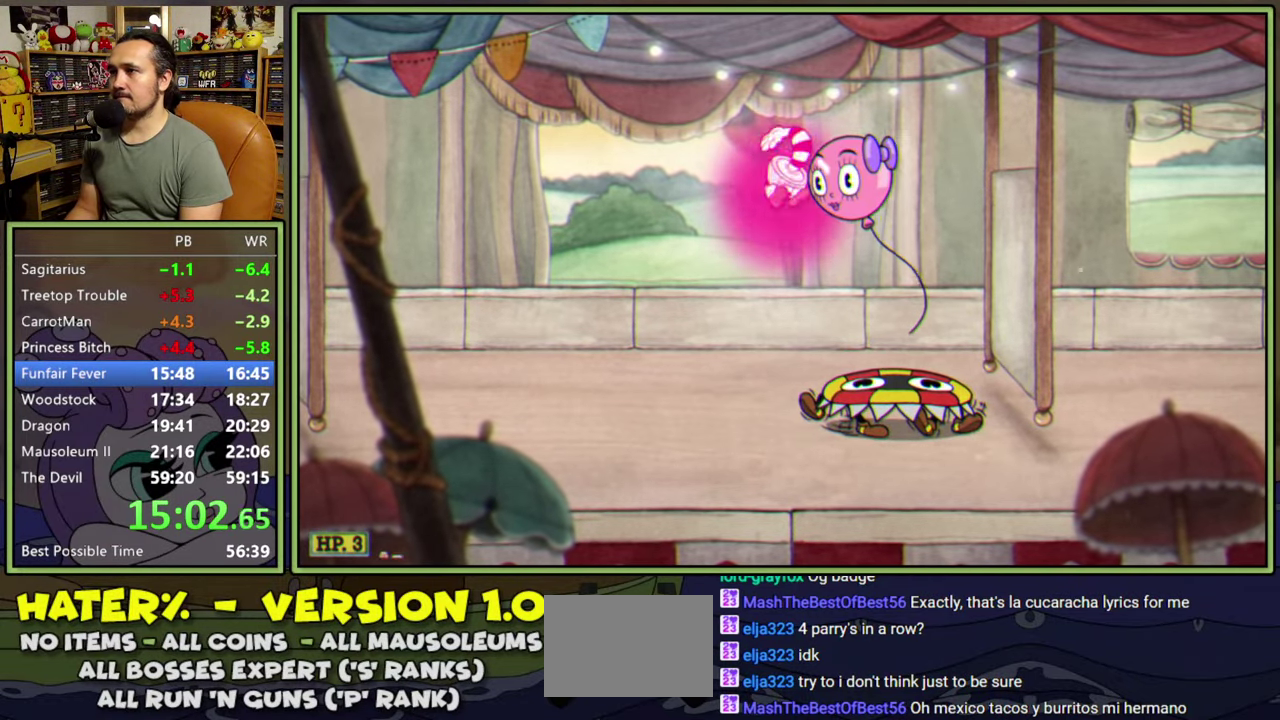
{"buttons": ["DPAD_RIGHT"], "right_stick": "center", "events": [[50, "A", "down"], [117, "A", "up"], [183, "A", "down"], [250, "A", "up"], [433, "DPAD_RIGHT", "down"]]}
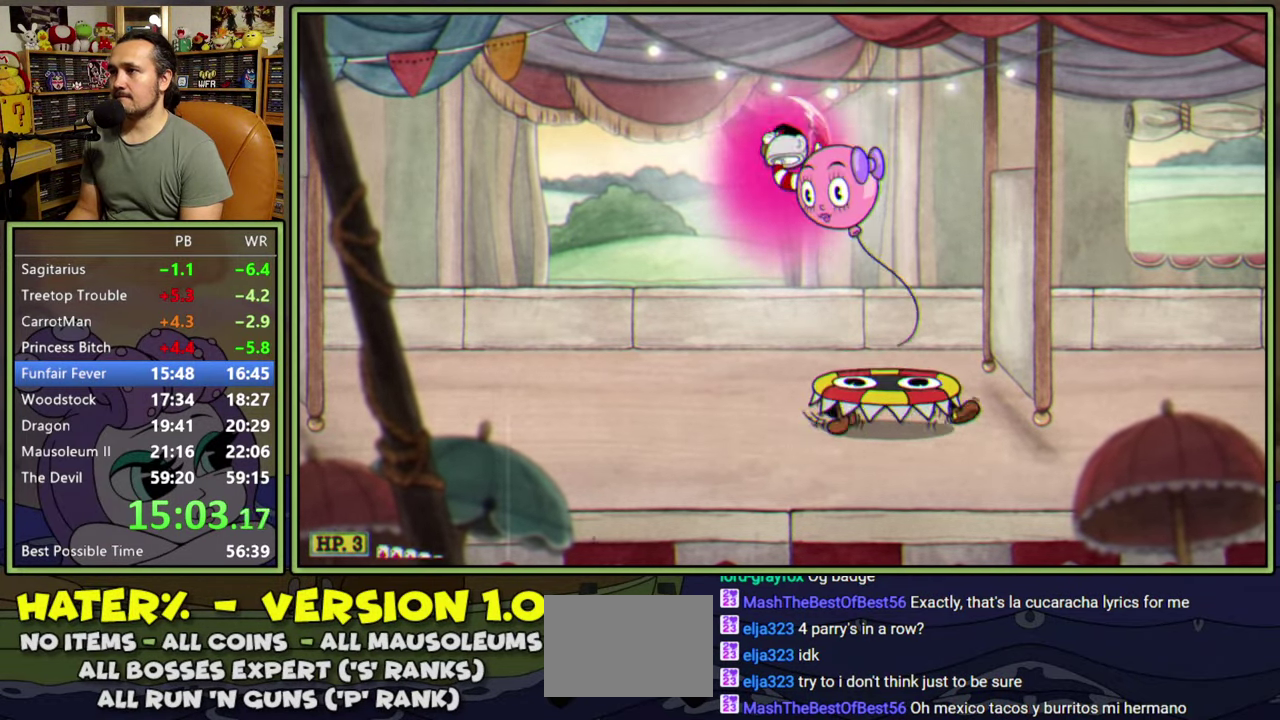
{"buttons": ["DPAD_RIGHT"], "right_stick": "center", "events": [[33, "Y", "down"], [100, "Y", "up"]]}
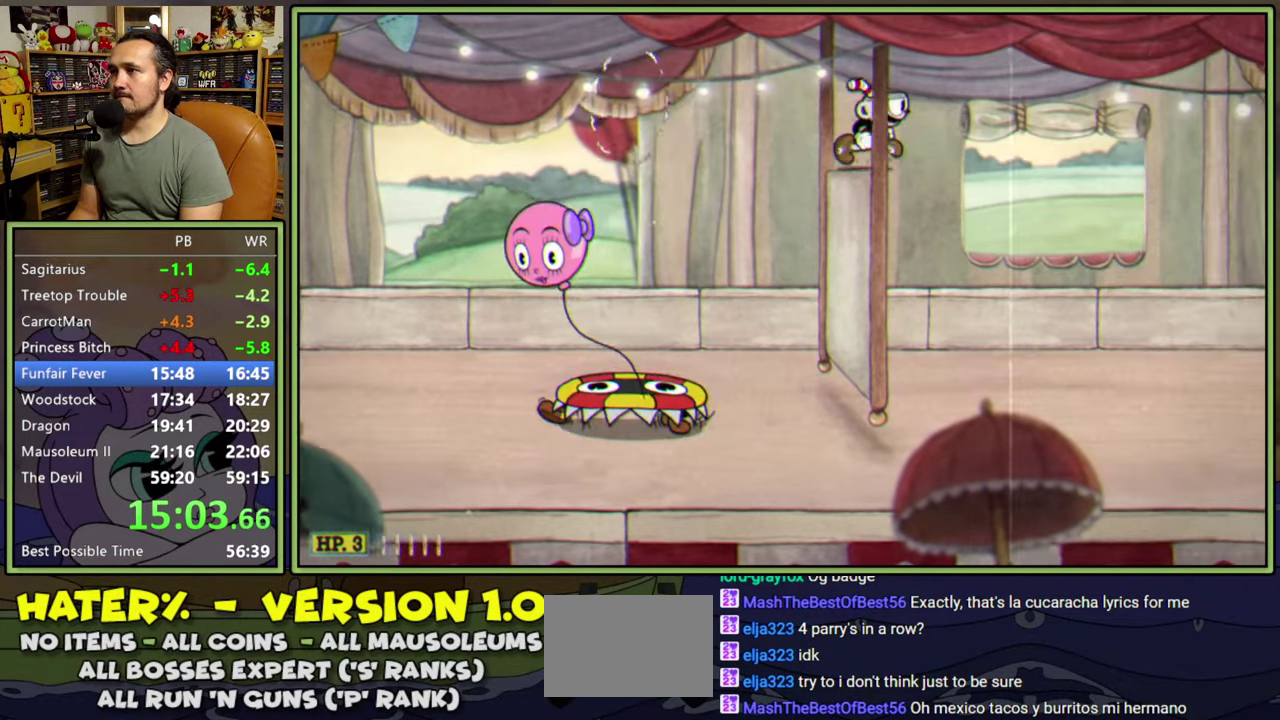
{"buttons": ["DPAD_RIGHT"], "right_stick": "center", "events": [[117, "A", "down"], [350, "A", "up"]]}
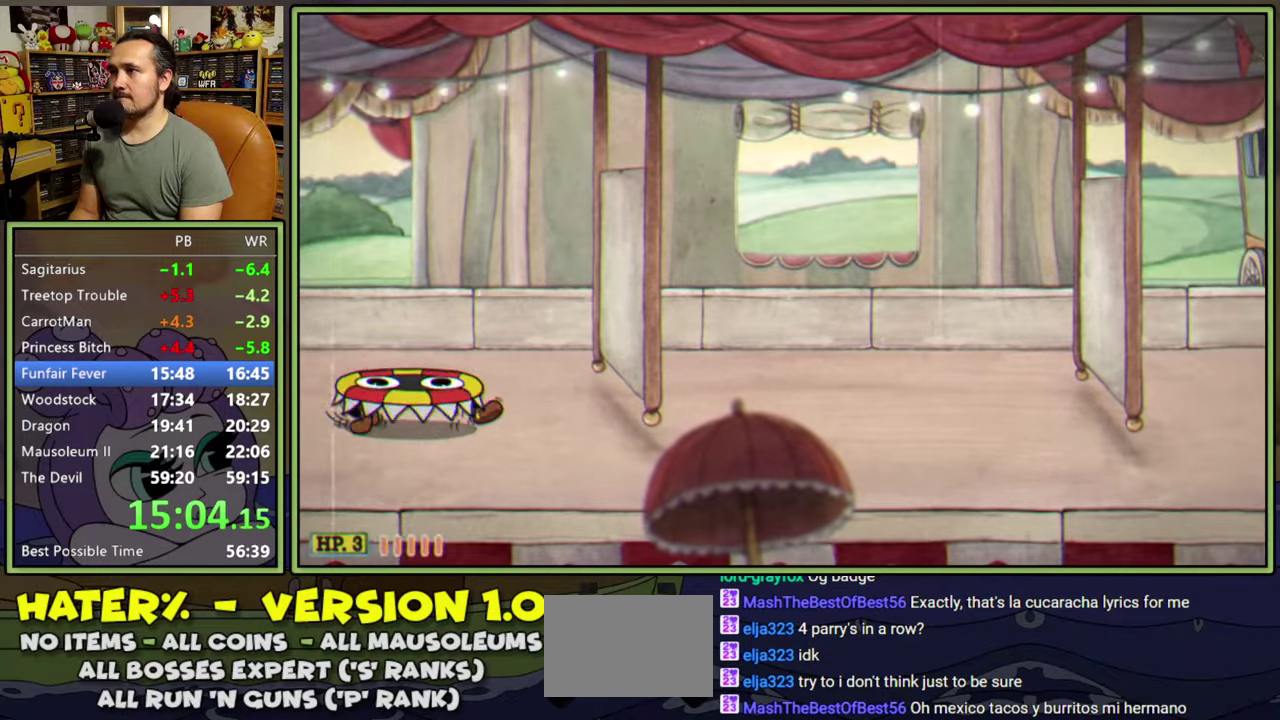
{"buttons": ["DPAD_RIGHT"], "right_stick": "center", "events": [[83, "Y", "down"], [267, "Y", "up"]]}
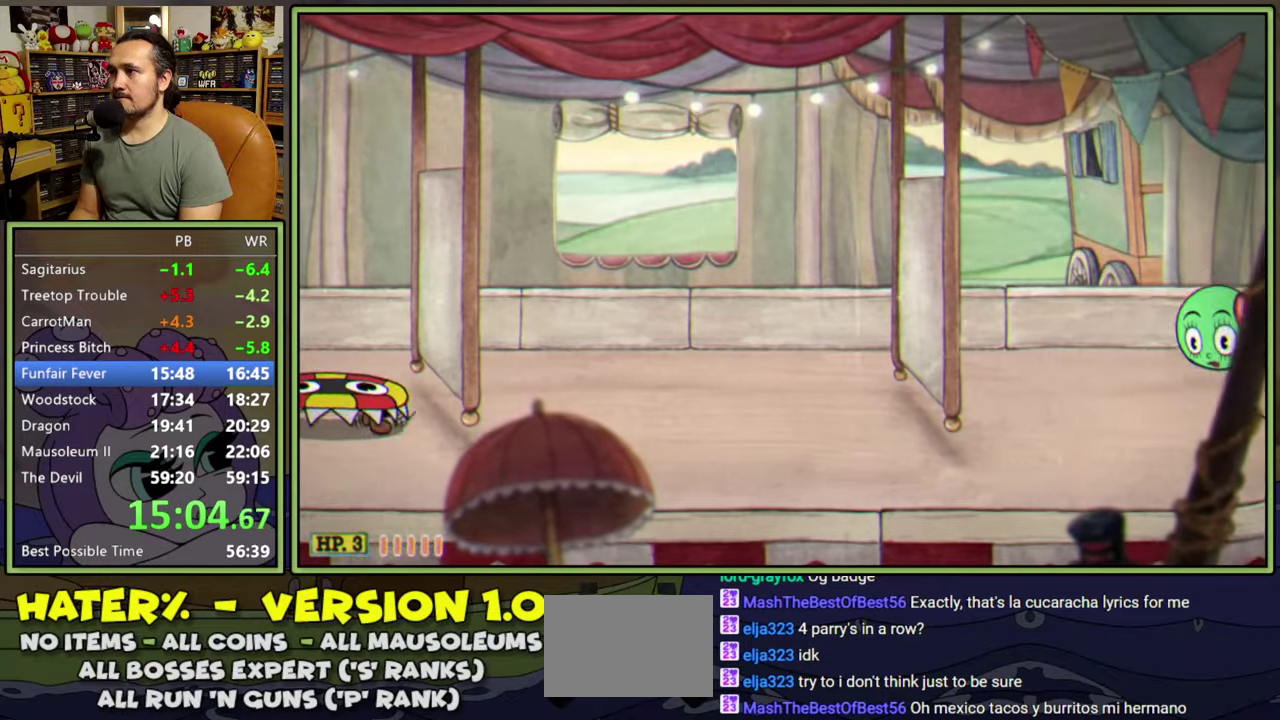
{"buttons": ["Y", "DPAD_RIGHT"], "right_stick": "center", "events": [[233, "A", "down"], [333, "Y", "down"], [417, "A", "up"]]}
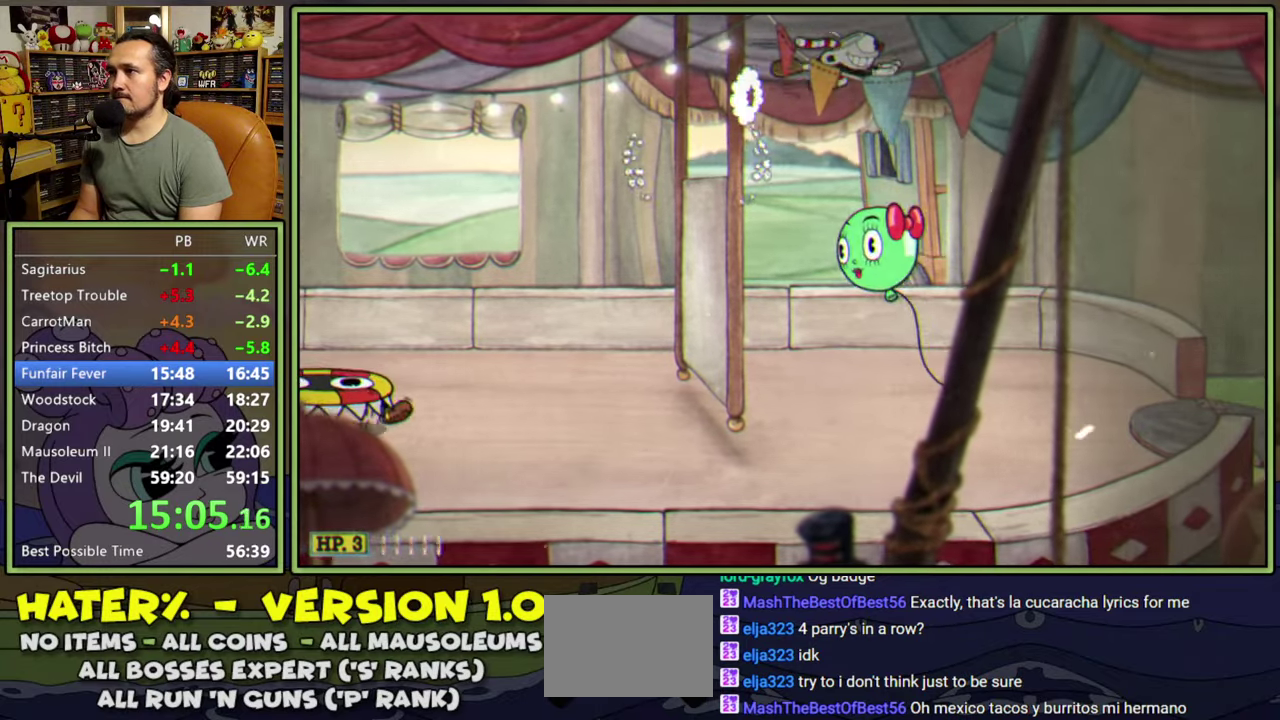
{"buttons": ["DPAD_RIGHT"], "right_stick": "center", "events": [[17, "Y", "up"]]}
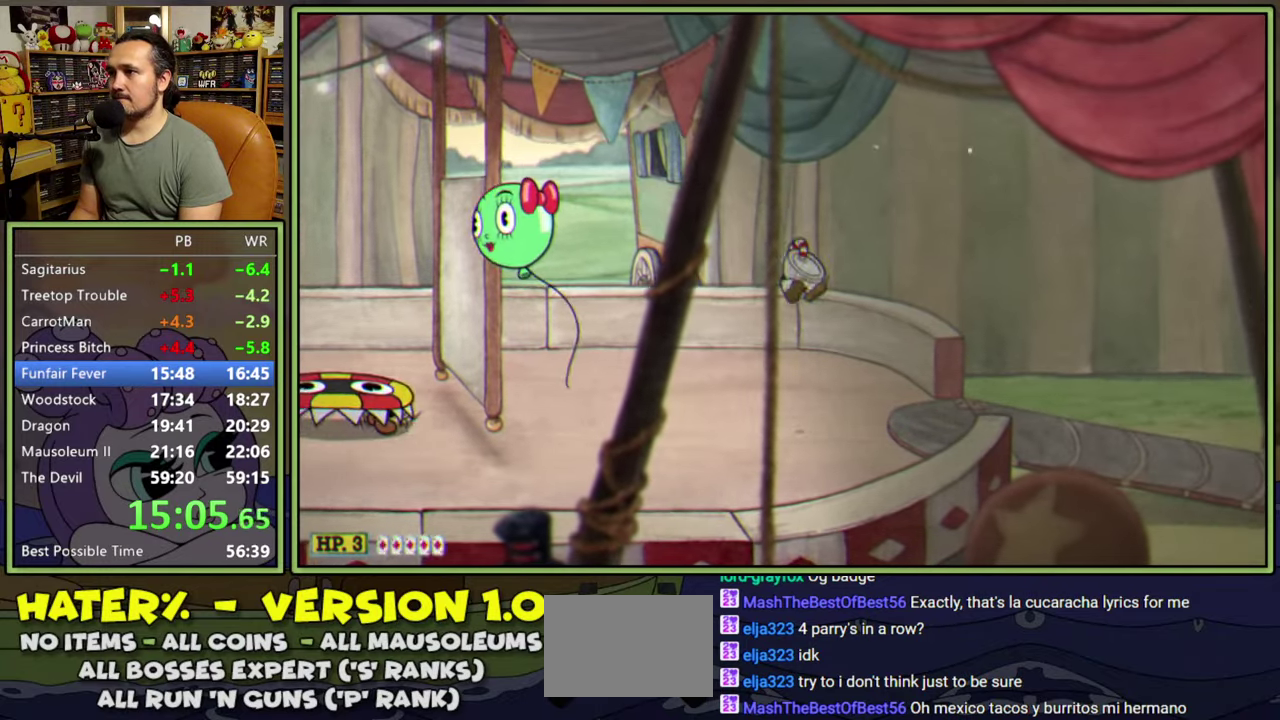
{"buttons": ["A", "Y", "DPAD_RIGHT"], "right_stick": "center", "events": [[83, "Y", "down"], [317, "Y", "up"], [417, "A", "down"], [450, "Y", "down"]]}
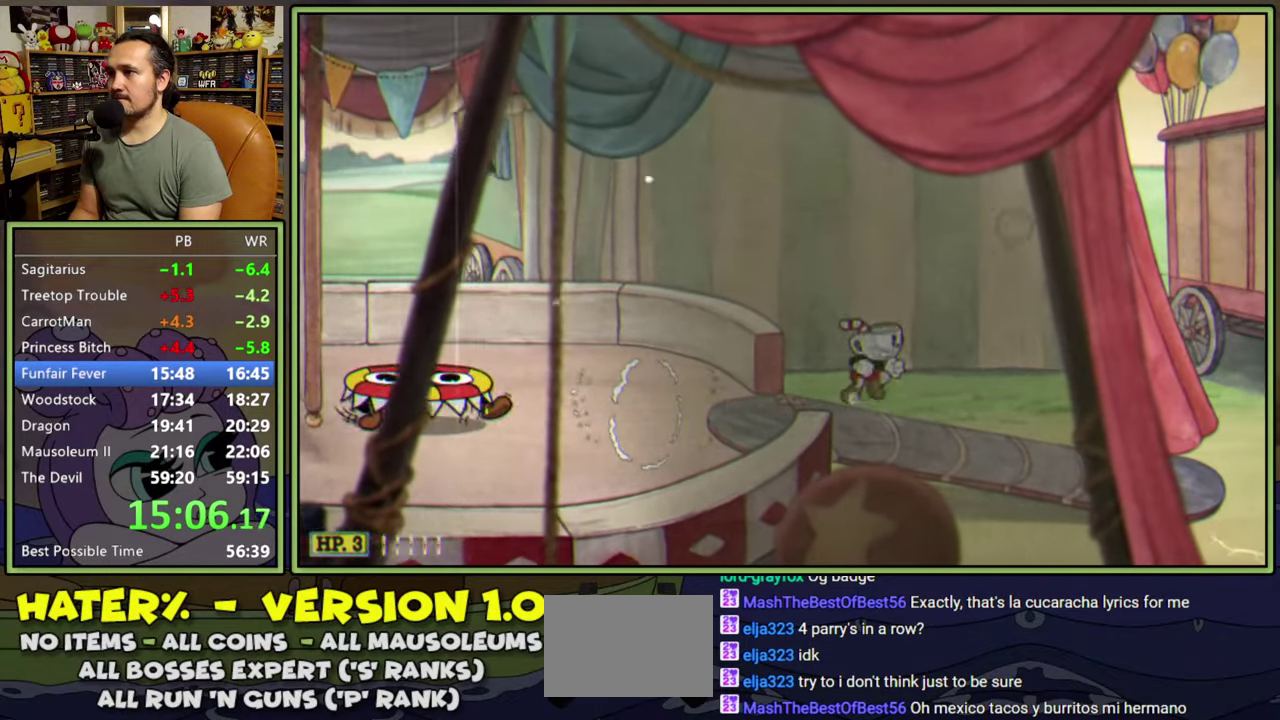
{"buttons": ["DPAD_RIGHT"], "right_stick": "center", "events": [[100, "A", "up"], [150, "Y", "up"]]}
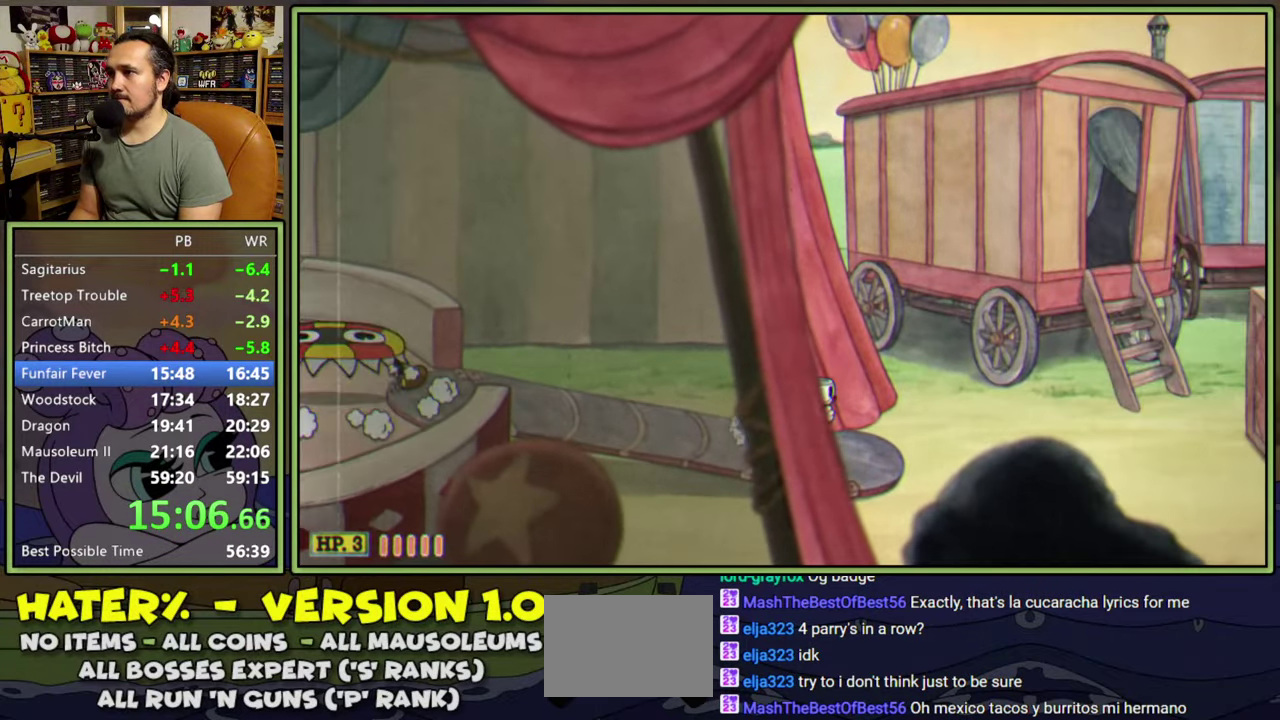
{"buttons": ["A", "DPAD_RIGHT"], "right_stick": "center", "events": [[17, "Y", "down"], [300, "Y", "up"], [433, "A", "down"]]}
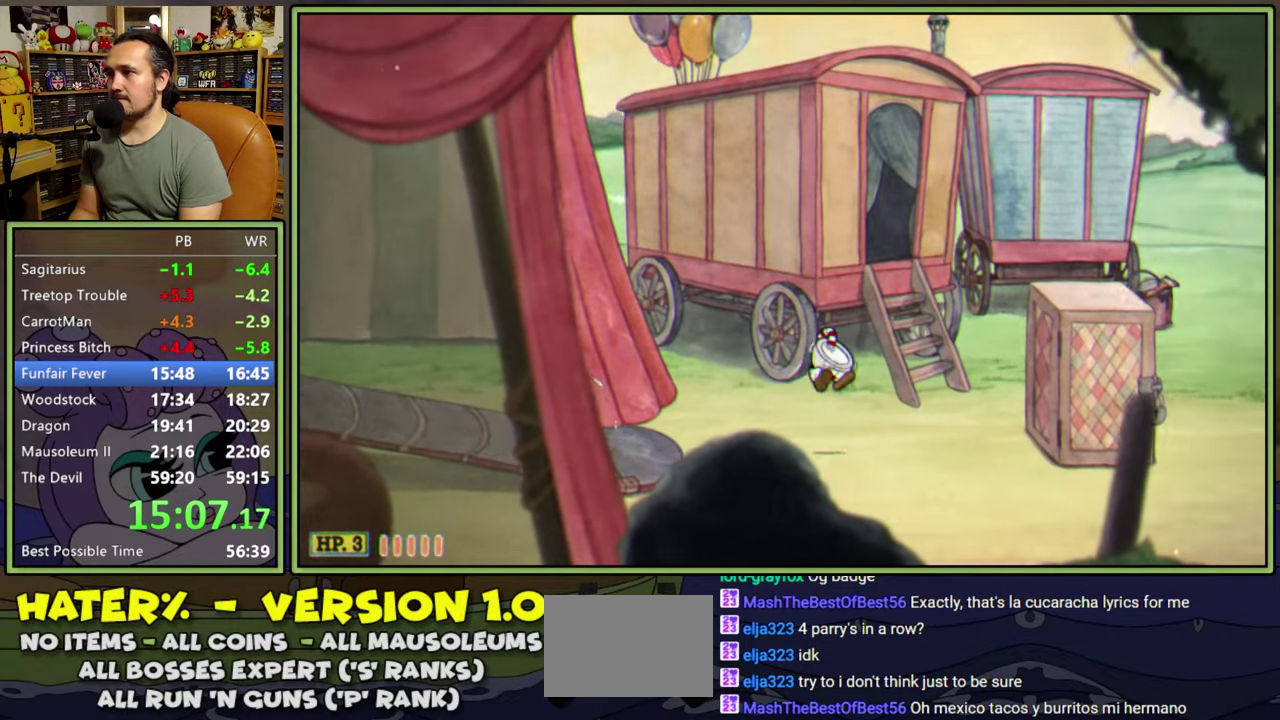
{"buttons": ["DPAD_RIGHT"], "right_stick": "center", "events": [[167, "Y", "down"], [250, "A", "up"], [367, "Y", "up"]]}
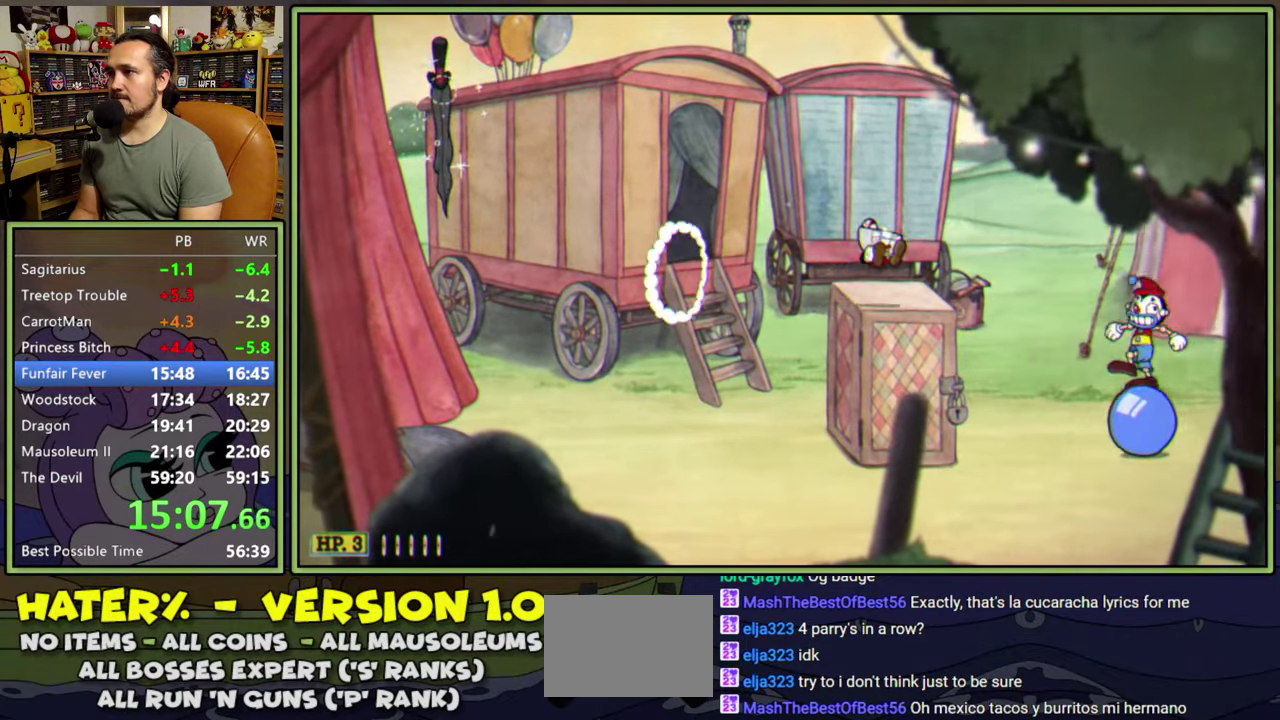
{"buttons": ["DPAD_RIGHT"], "right_stick": "center", "events": [[100, "A", "down"], [133, "Y", "down"], [250, "A", "up"], [250, "Y", "up"]]}
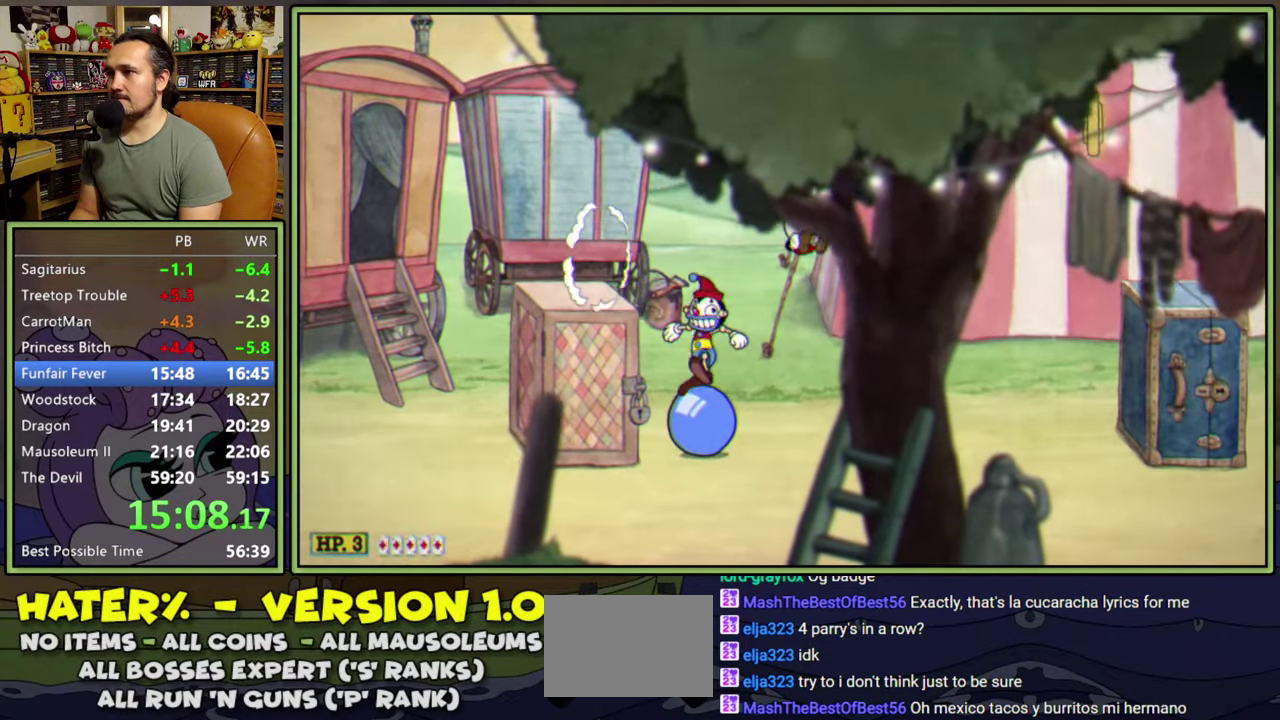
{"buttons": ["DPAD_RIGHT"], "right_stick": "center", "events": [[267, "Y", "down"], [450, "Y", "up"]]}
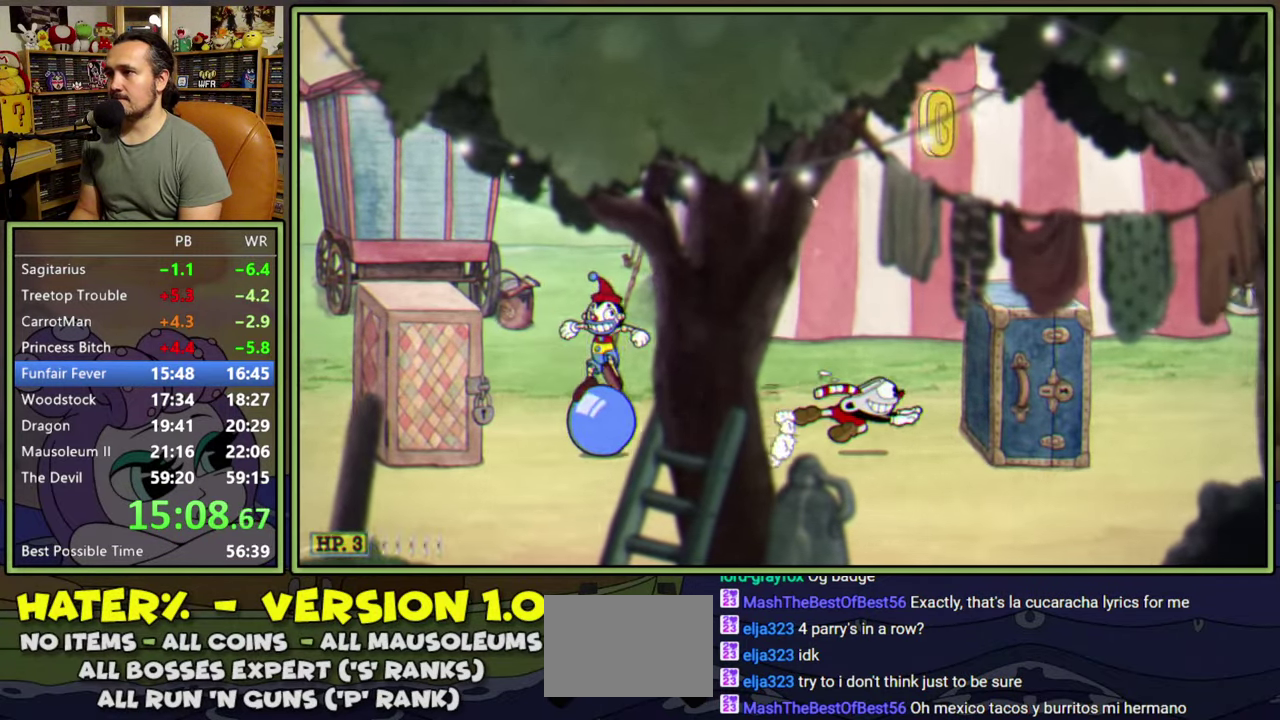
{"buttons": [], "right_stick": "center", "events": [[17, "DPAD_RIGHT", "up"], [50, "A", "down"], [217, "A", "up"], [250, "DPAD_RIGHT", "down"], [483, "DPAD_RIGHT", "up"]]}
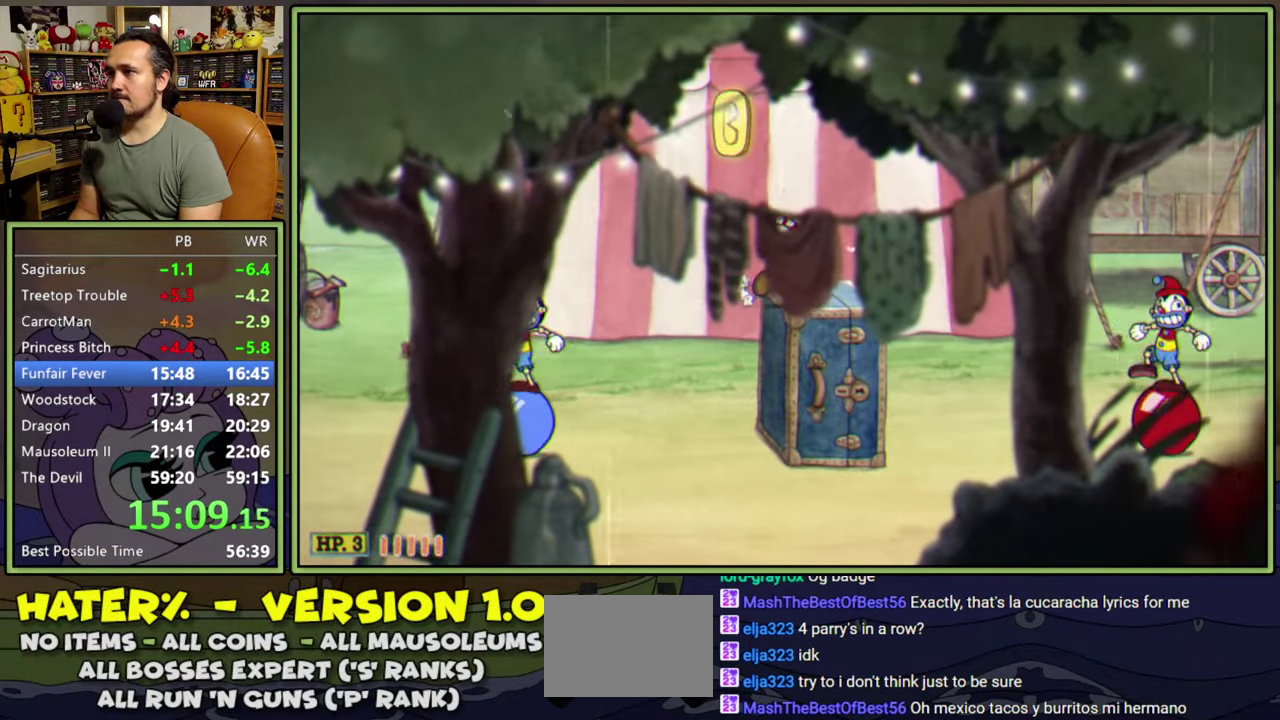
{"buttons": ["DPAD_RIGHT"], "right_stick": "center", "events": [[67, "A", "down"], [67, "DPAD_LEFT", "down"], [200, "DPAD_LEFT", "up"], [200, "DPAD_RIGHT", "down"], [217, "A", "up"], [283, "Y", "down"], [483, "Y", "up"]]}
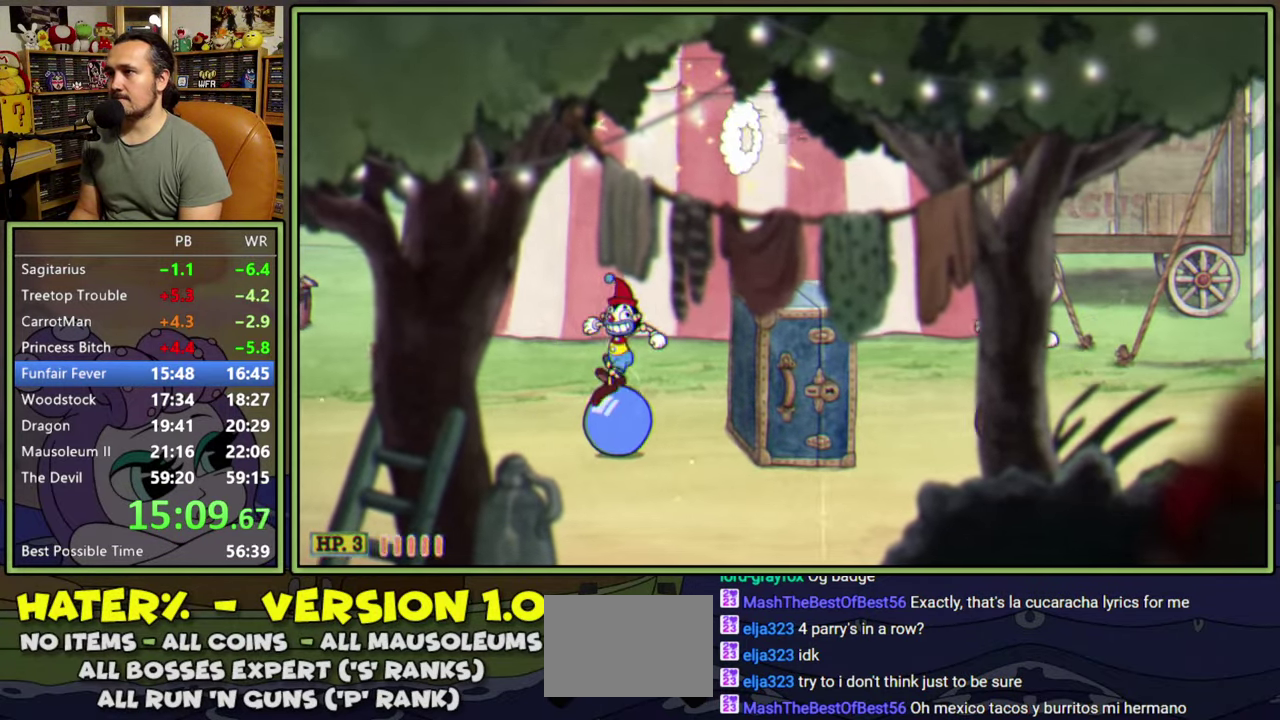
{"buttons": ["DPAD_RIGHT"], "right_stick": "center", "events": []}